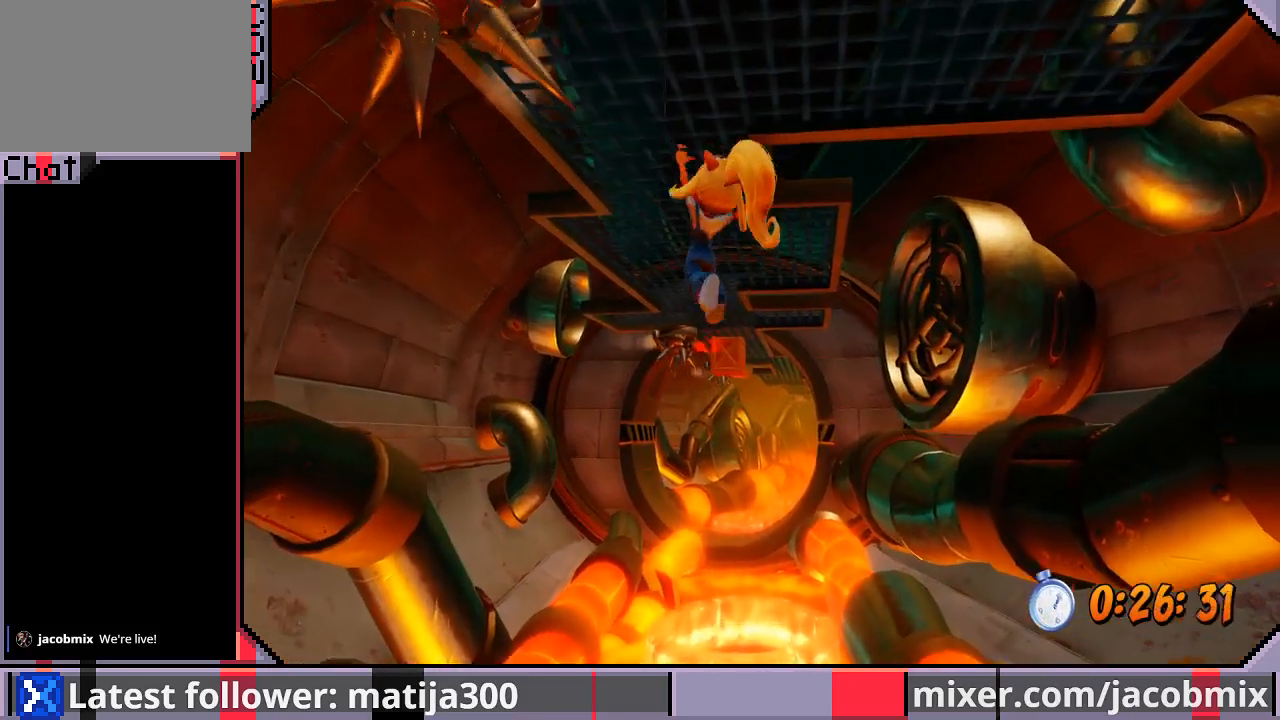
Gameplay with a controller (PlayStation layout); each line is a JSON object with the inputs held at the frame after it. "events" lists button and stick changes between this image and that frame as [ms after this image, input, new state], when the widget could be followed in between. Not read: L2 R2.
{"buttons": ["DPAD_UP"], "left_stick": "center", "right_stick": "center", "events": [[33, "DPAD_RIGHT", "down"], [267, "DPAD_RIGHT", "up"]]}
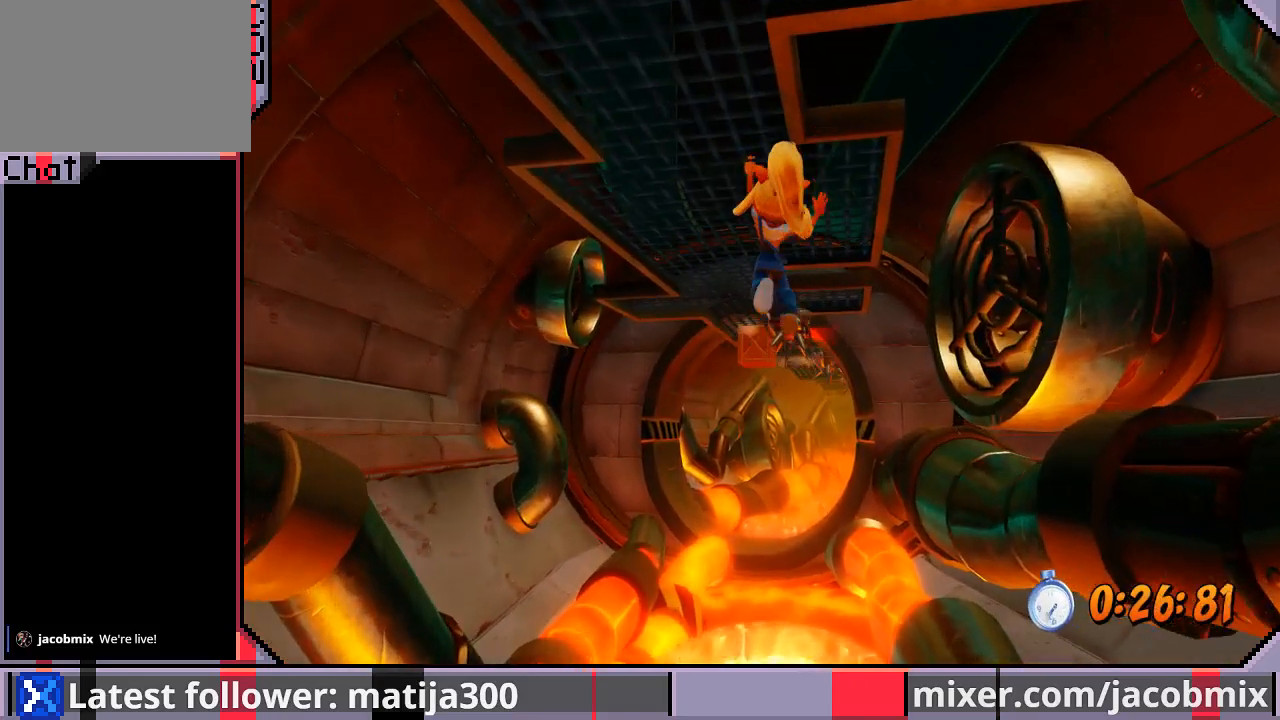
{"buttons": ["DPAD_UP"], "left_stick": "center", "right_stick": "center", "events": [[33, "DPAD_LEFT", "down"], [200, "DPAD_LEFT", "up"]]}
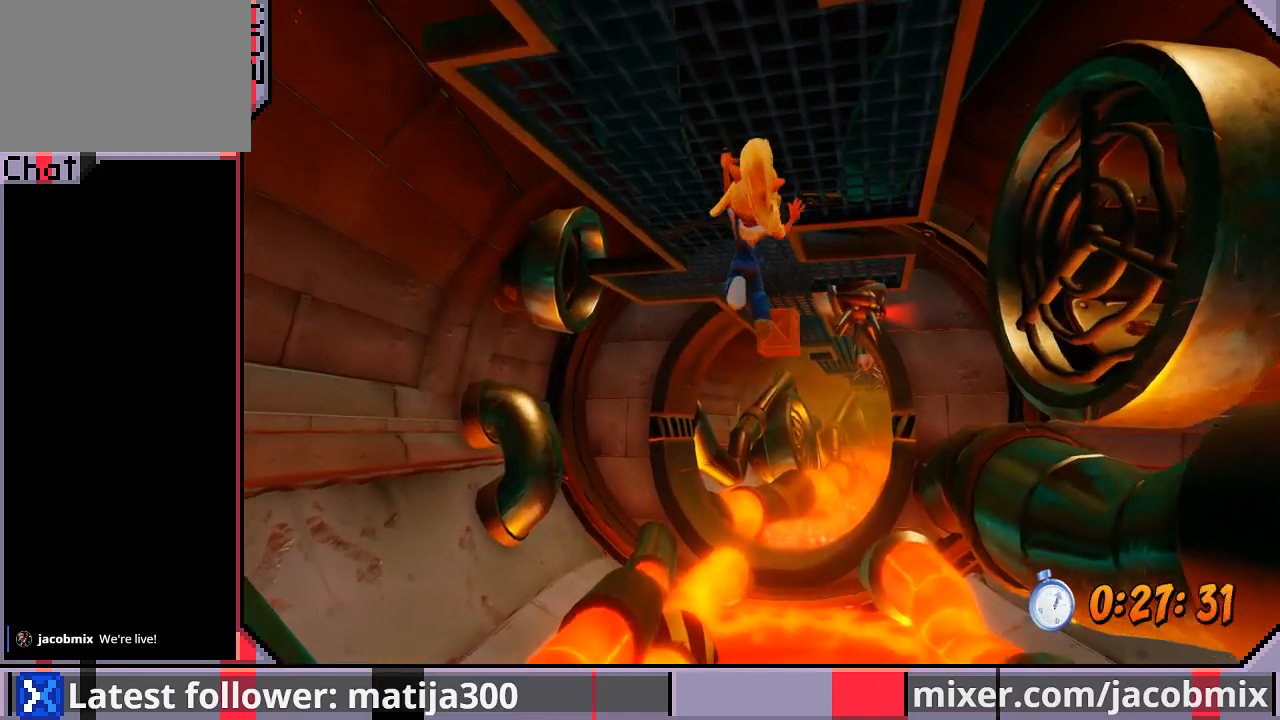
{"buttons": ["DPAD_UP"], "left_stick": "center", "right_stick": "center", "events": []}
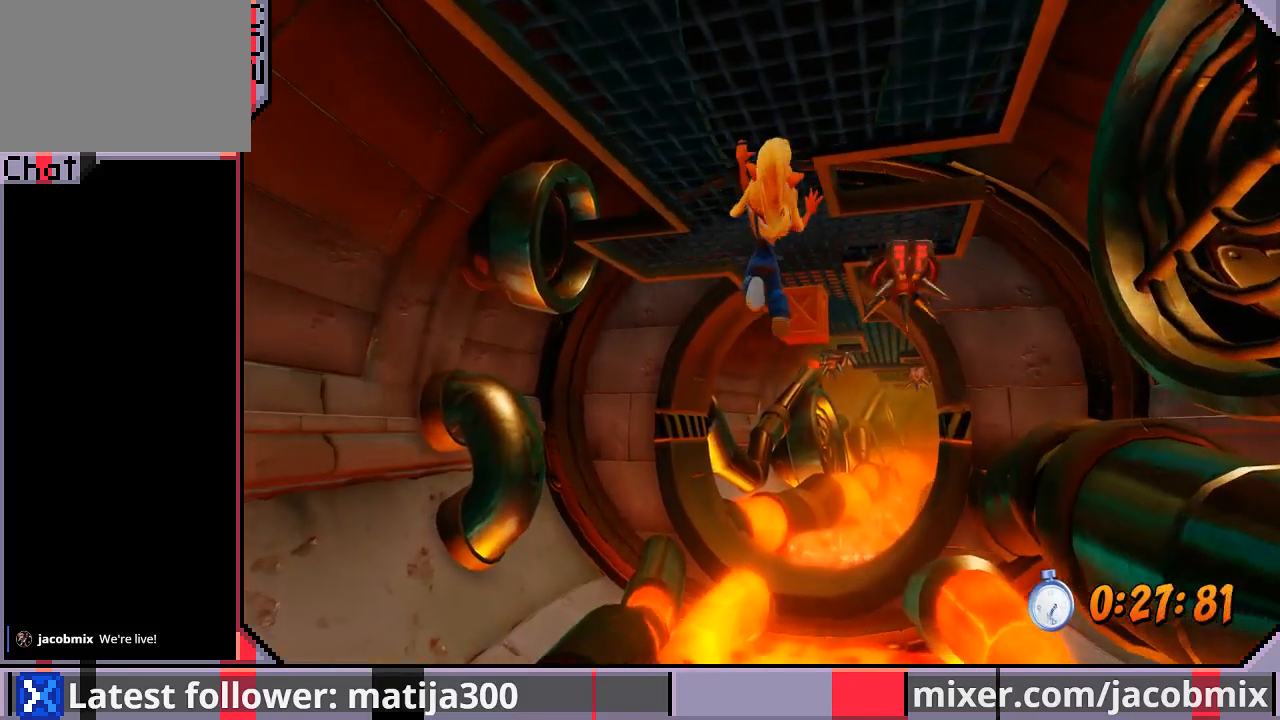
{"buttons": ["DPAD_RIGHT"], "left_stick": "center", "right_stick": "center", "events": [[167, "DPAD_UP", "up"], [433, "DPAD_RIGHT", "down"]]}
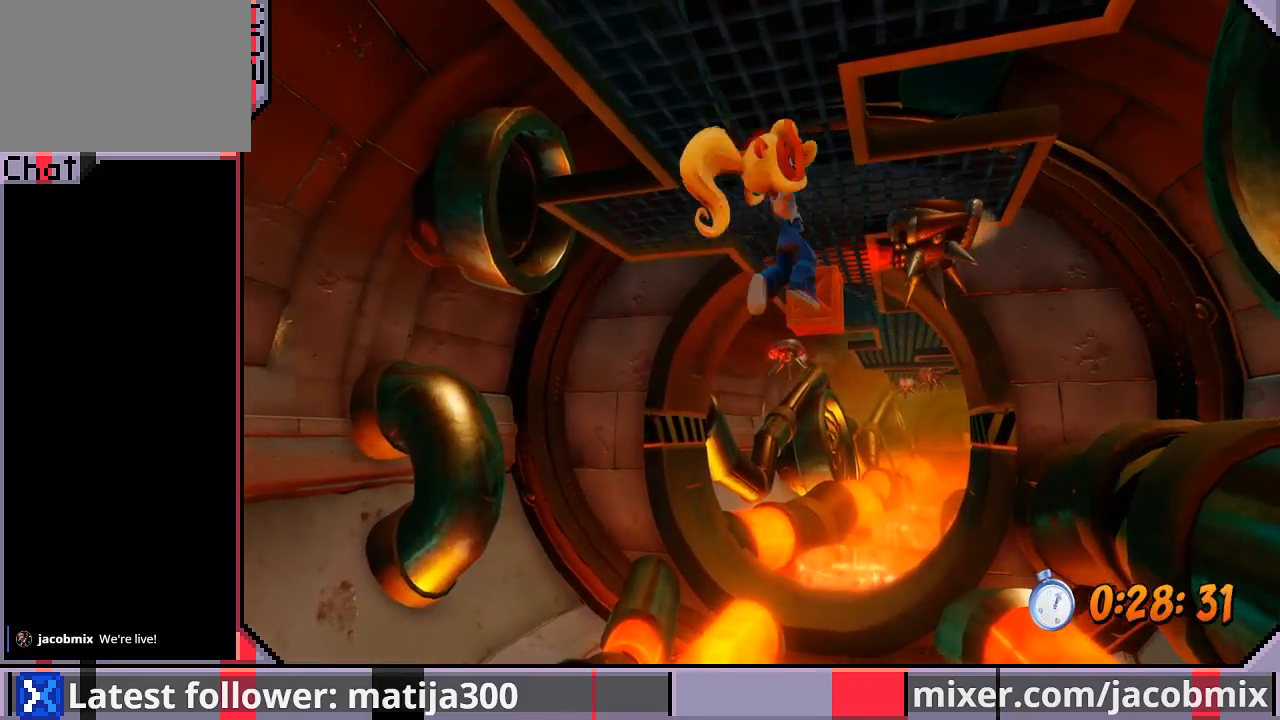
{"buttons": ["DPAD_UP", "DPAD_RIGHT"], "left_stick": "center", "right_stick": "center", "events": [[33, "DPAD_RIGHT", "up"], [367, "DPAD_RIGHT", "down"], [433, "DPAD_UP", "down"]]}
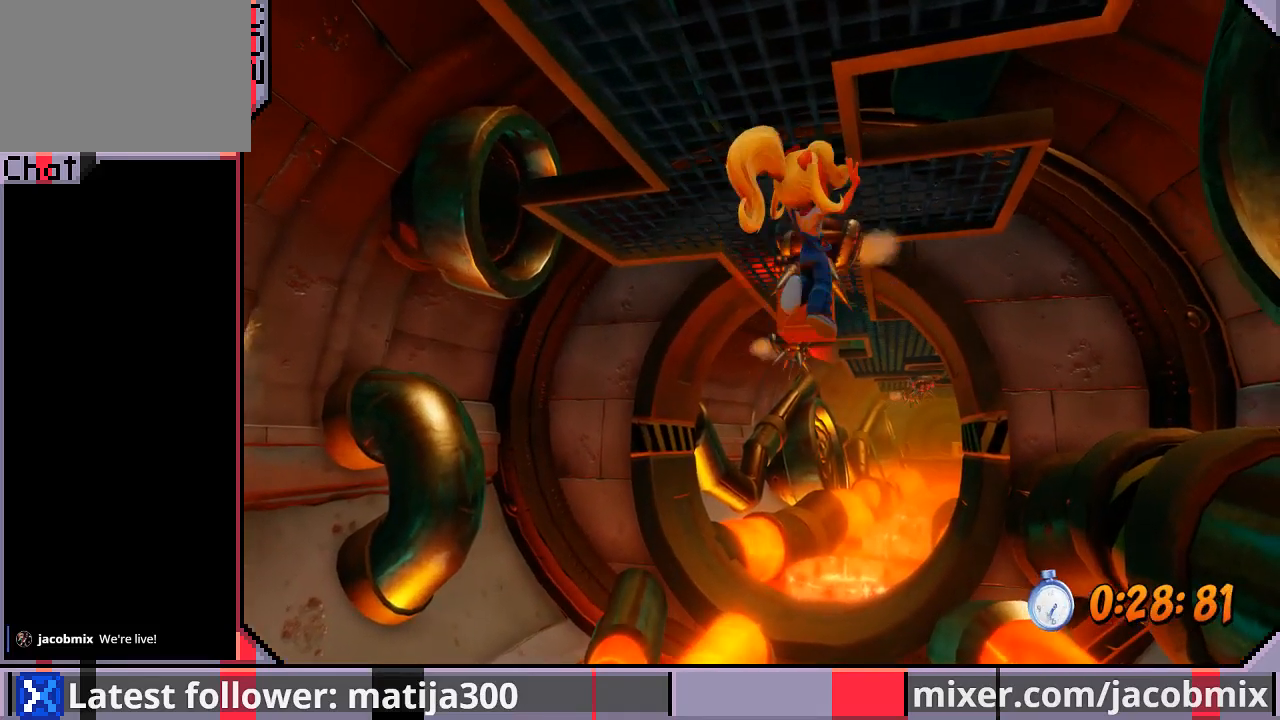
{"buttons": ["DPAD_UP"], "left_stick": "center", "right_stick": "center", "events": [[100, "DPAD_RIGHT", "up"]]}
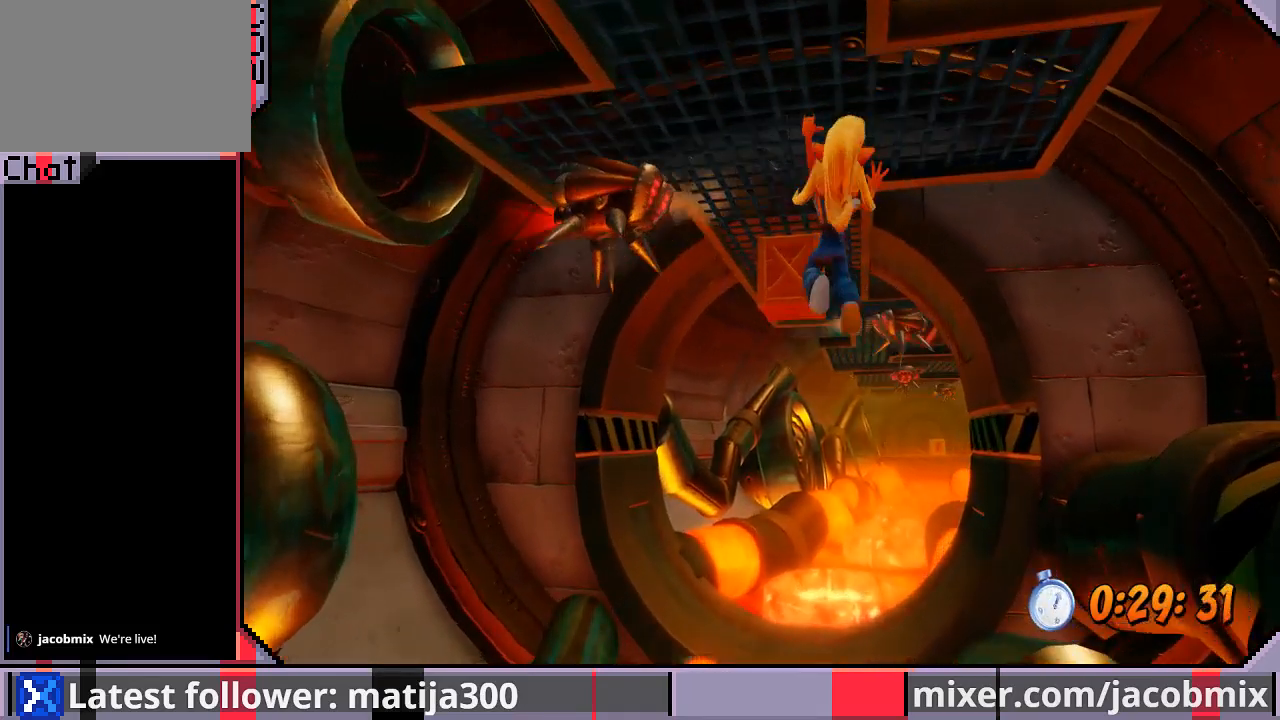
{"buttons": ["DPAD_UP"], "left_stick": "center", "right_stick": "center", "events": [[133, "DPAD_RIGHT", "down"], [233, "DPAD_RIGHT", "up"], [367, "DPAD_RIGHT", "down"], [500, "DPAD_RIGHT", "up"]]}
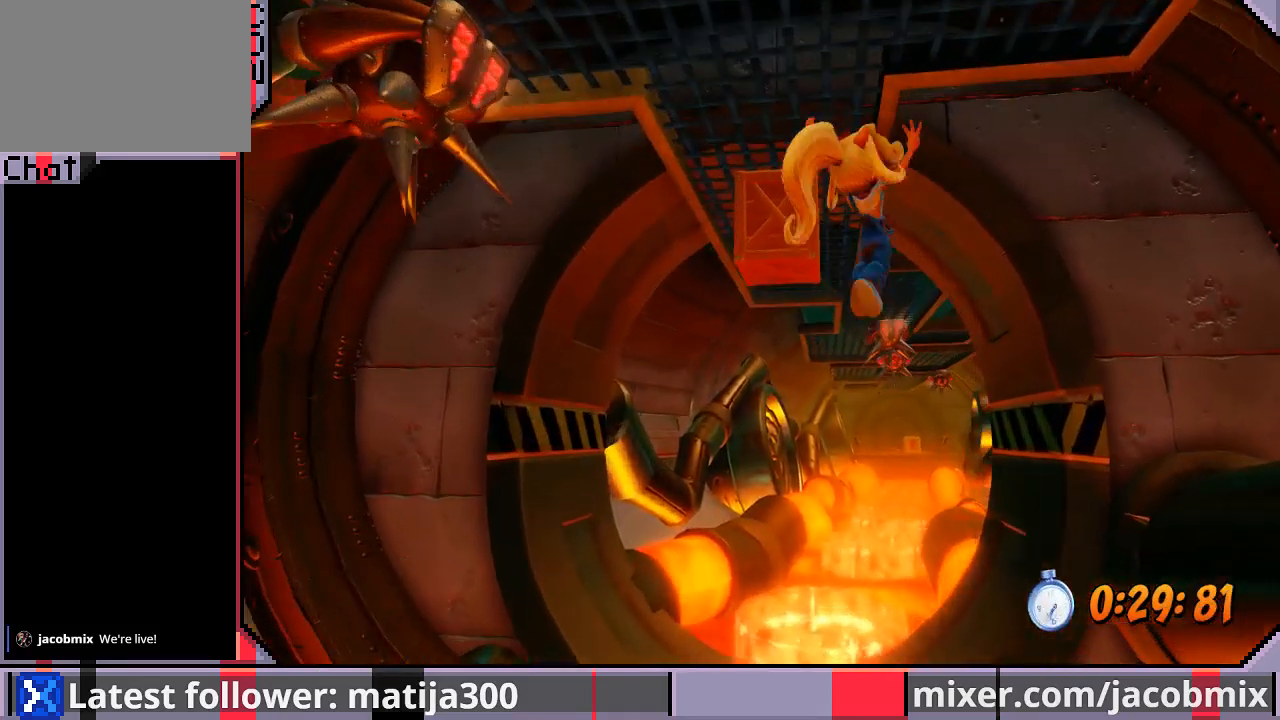
{"buttons": ["DPAD_UP", "DPAD_LEFT"], "left_stick": "center", "right_stick": "center", "events": [[500, "DPAD_LEFT", "down"]]}
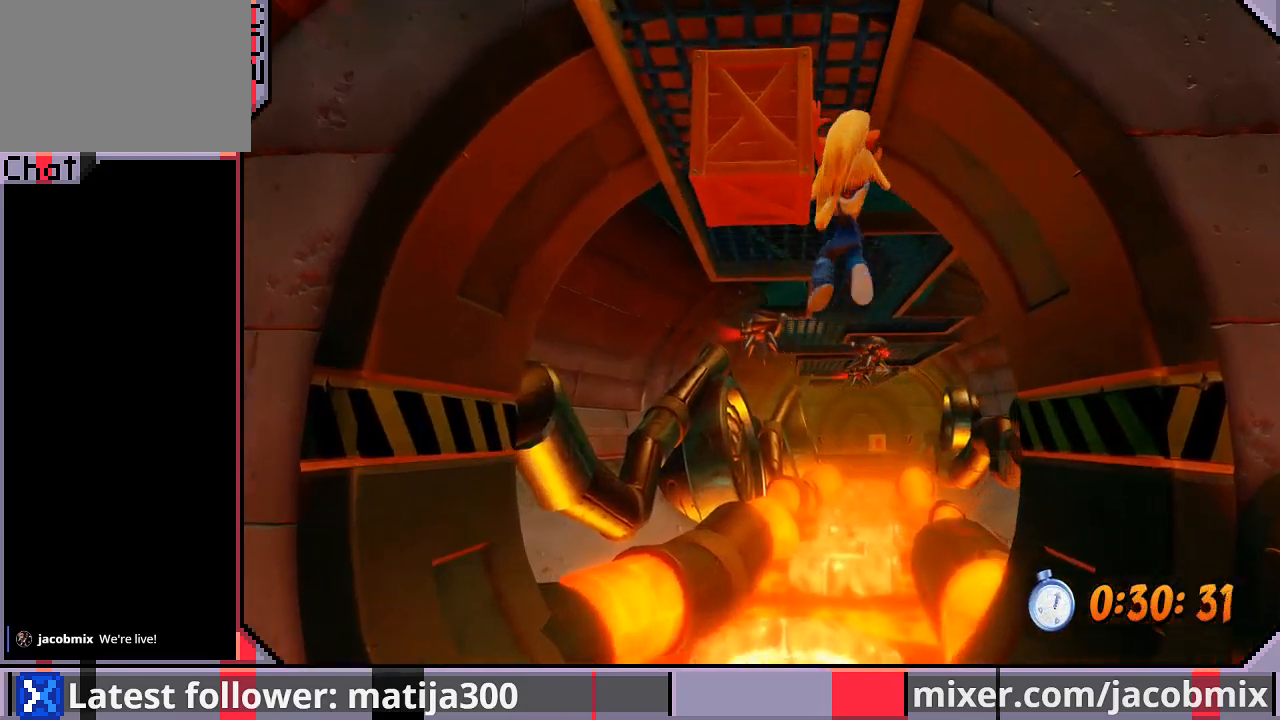
{"buttons": [], "left_stick": "center", "right_stick": "center", "events": [[400, "DPAD_LEFT", "up"], [467, "DPAD_UP", "up"]]}
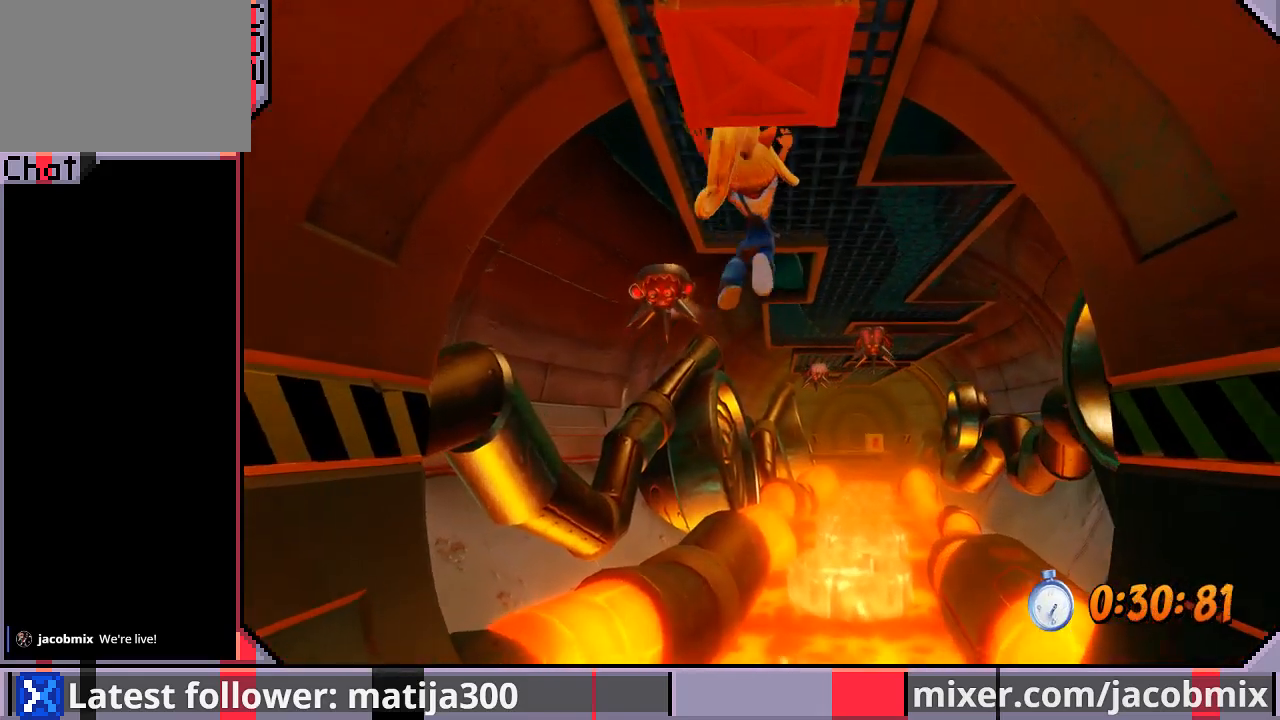
{"buttons": [], "left_stick": "center", "right_stick": "center", "events": []}
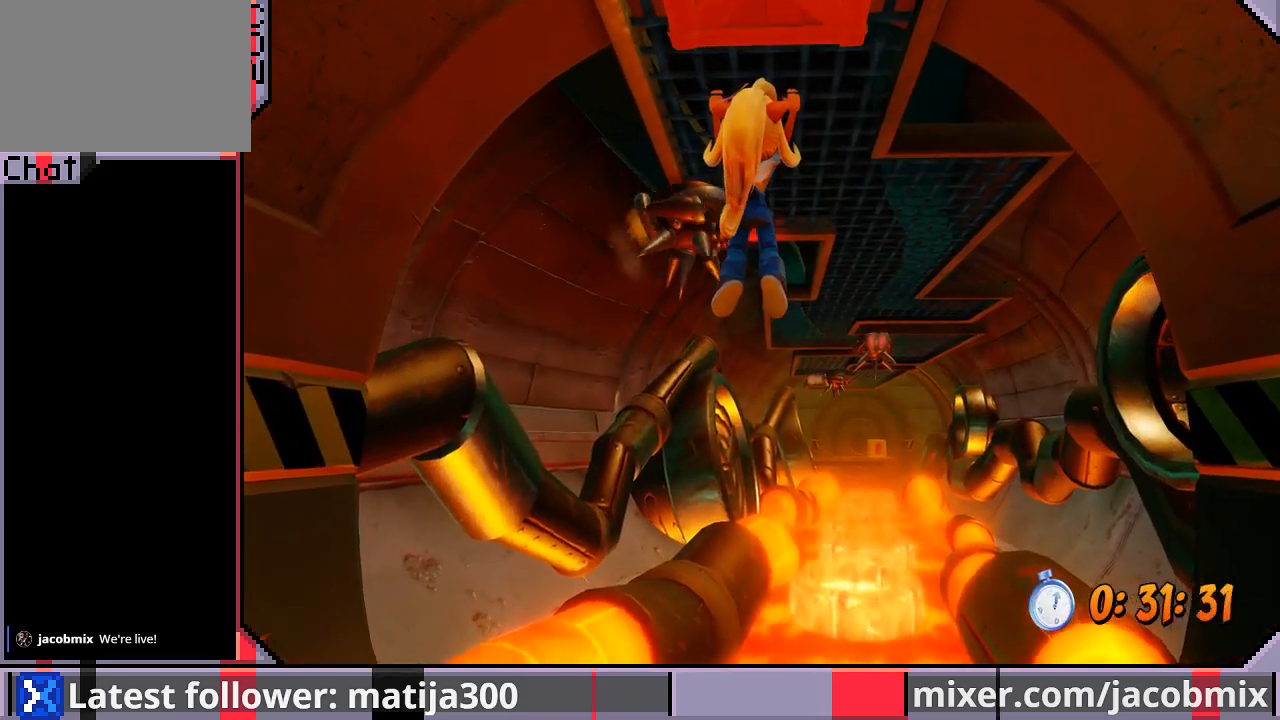
{"buttons": ["DPAD_UP", "DPAD_RIGHT"], "left_stick": "center", "right_stick": "center", "events": [[200, "DPAD_UP", "down"], [233, "DPAD_RIGHT", "down"]]}
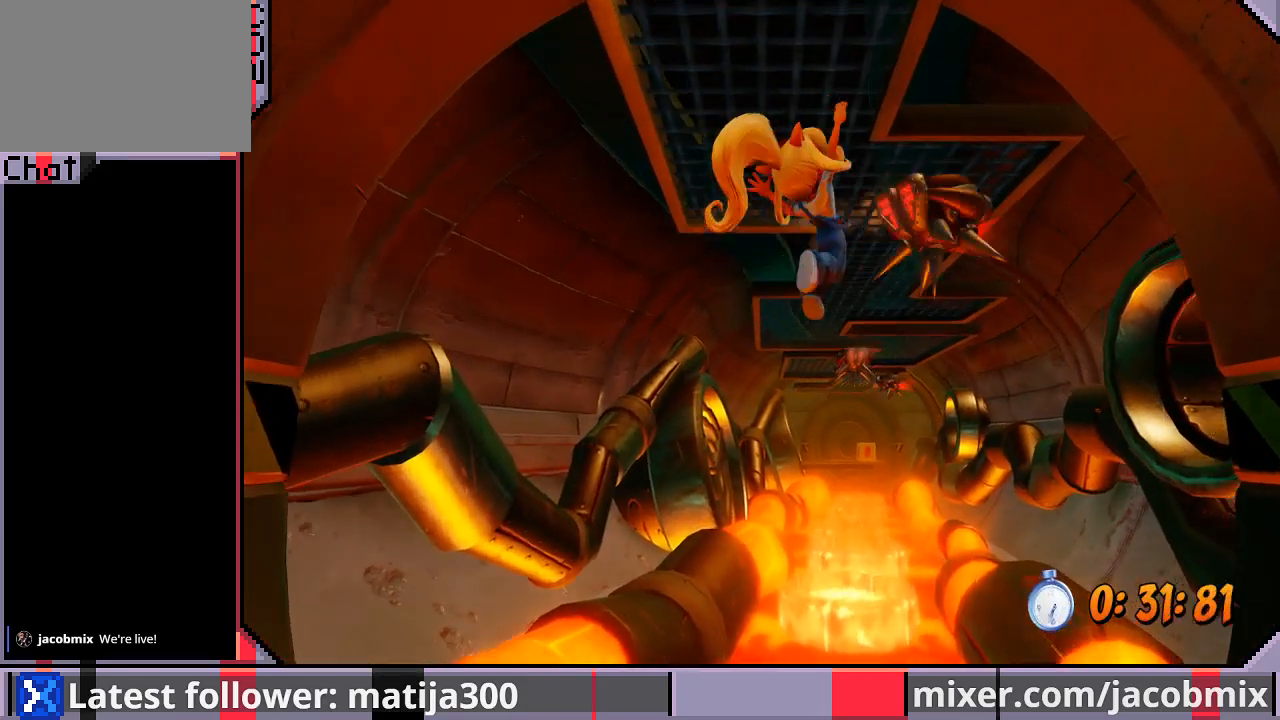
{"buttons": ["DPAD_UP"], "left_stick": "center", "right_stick": "center", "events": [[400, "DPAD_RIGHT", "up"]]}
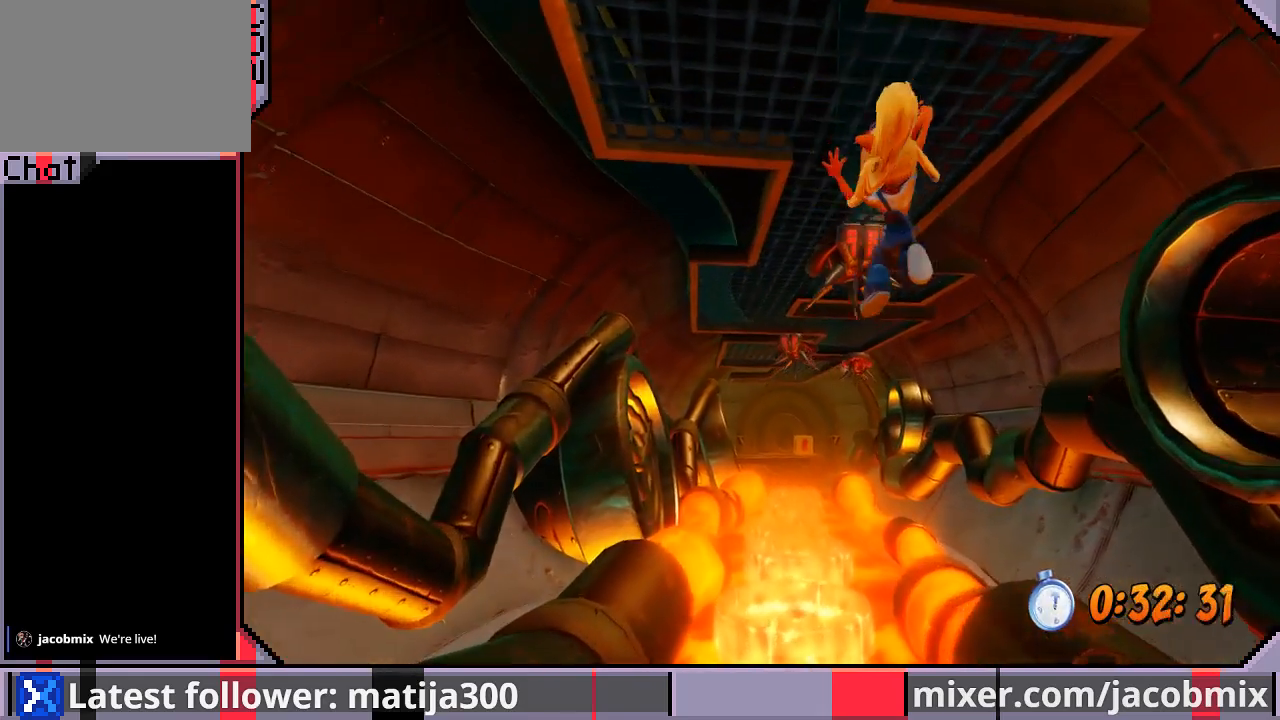
{"buttons": ["DPAD_UP"], "left_stick": "center", "right_stick": "center", "events": [[33, "DPAD_LEFT", "down"], [367, "DPAD_LEFT", "up"]]}
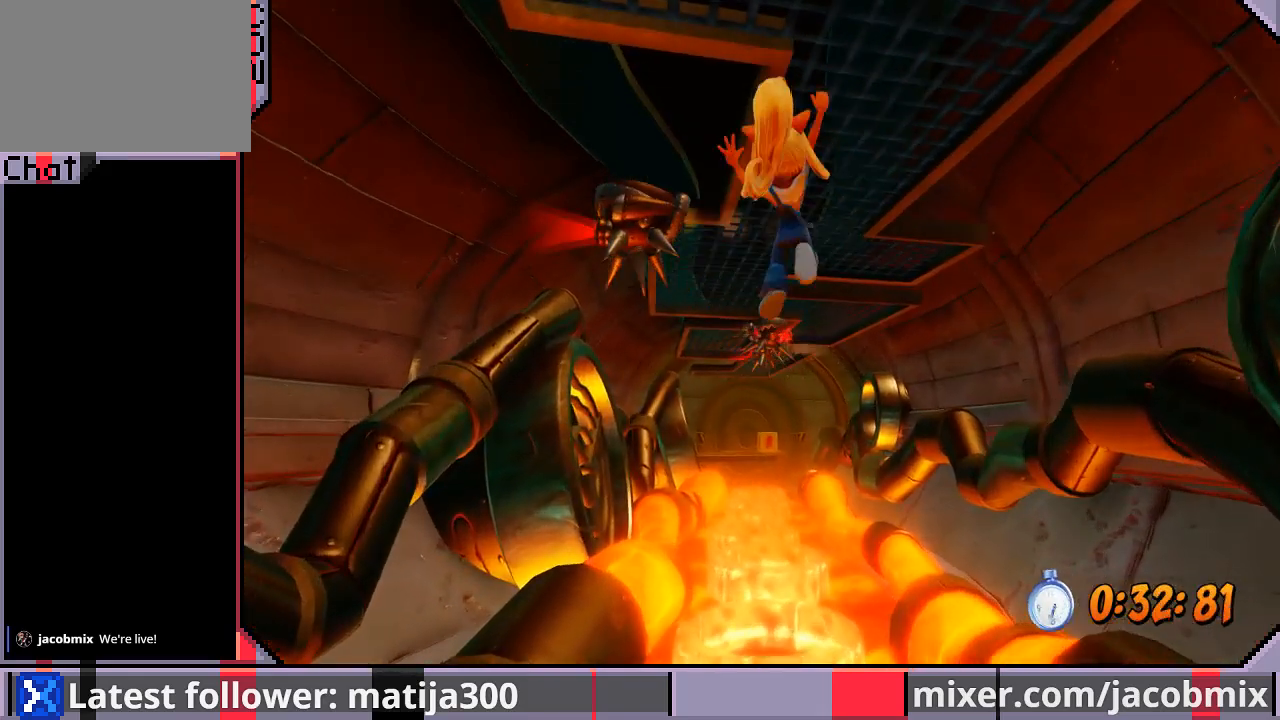
{"buttons": ["DPAD_UP"], "left_stick": "center", "right_stick": "center", "events": [[300, "DPAD_LEFT", "down"], [367, "DPAD_LEFT", "up"]]}
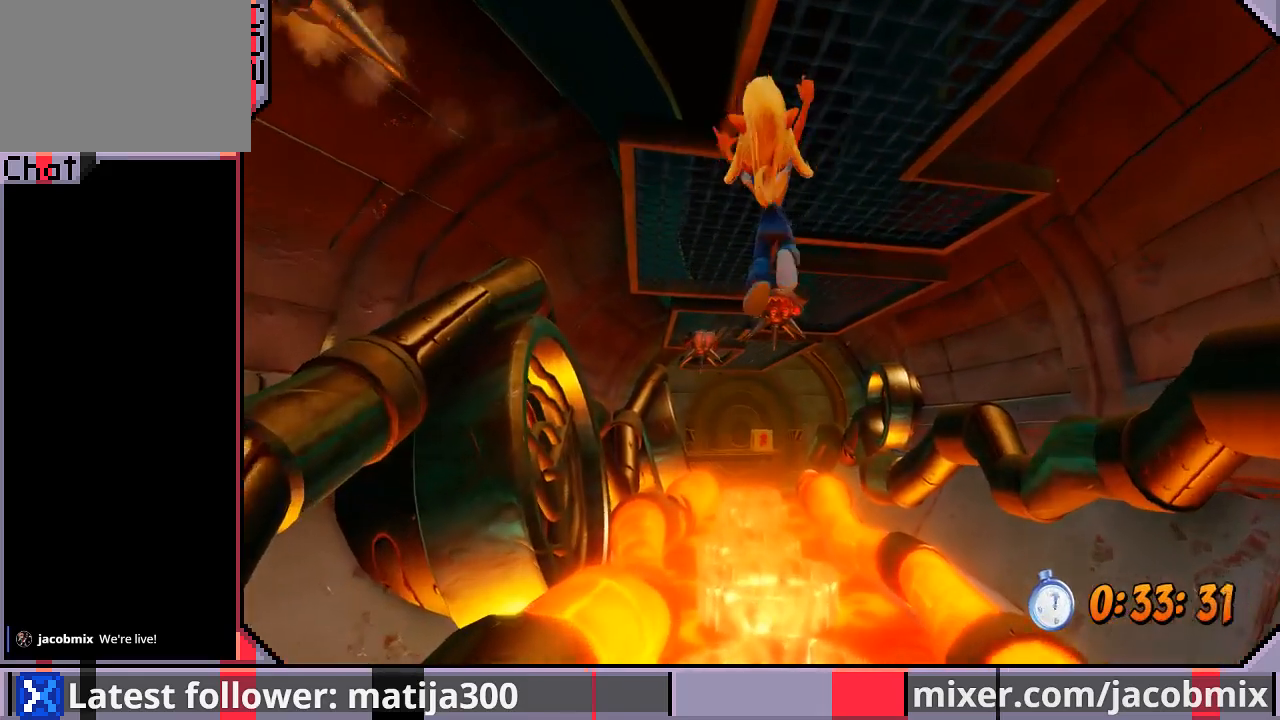
{"buttons": ["DPAD_UP"], "left_stick": "center", "right_stick": "center", "events": [[100, "DPAD_LEFT", "down"], [300, "DPAD_LEFT", "up"]]}
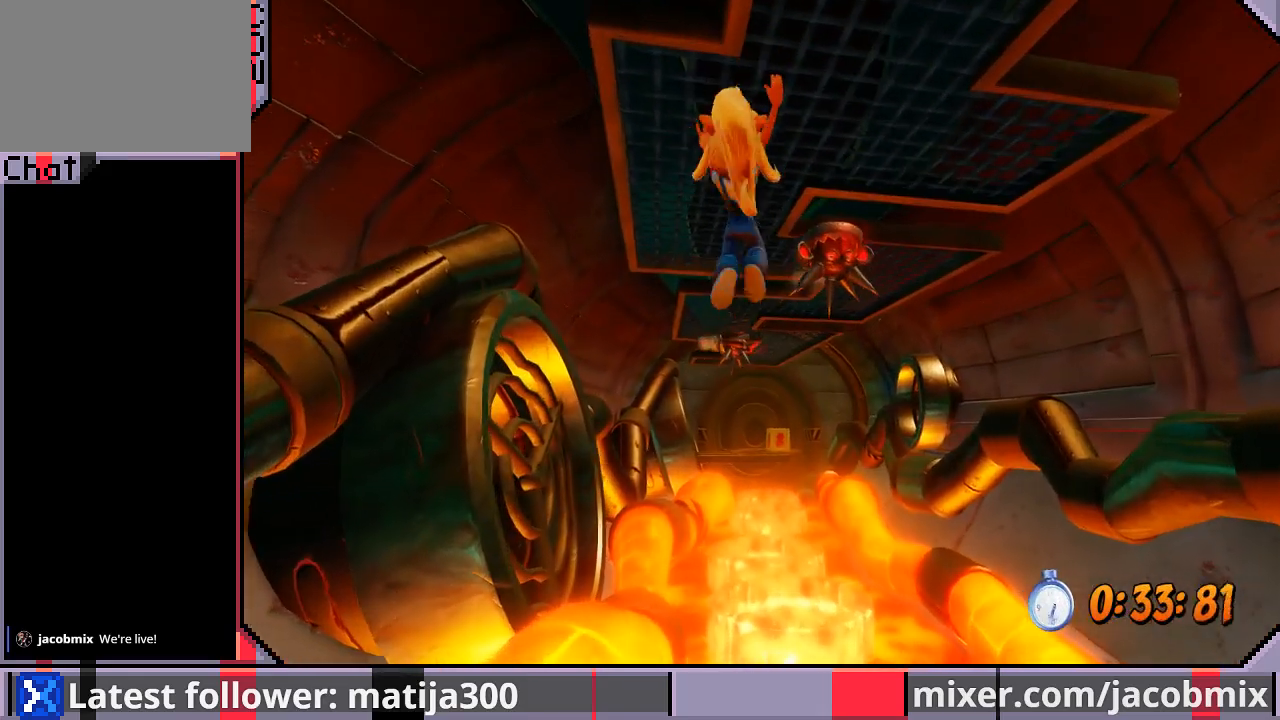
{"buttons": ["DPAD_UP"], "left_stick": "center", "right_stick": "center", "events": [[33, "DPAD_LEFT", "down"], [167, "DPAD_LEFT", "up"]]}
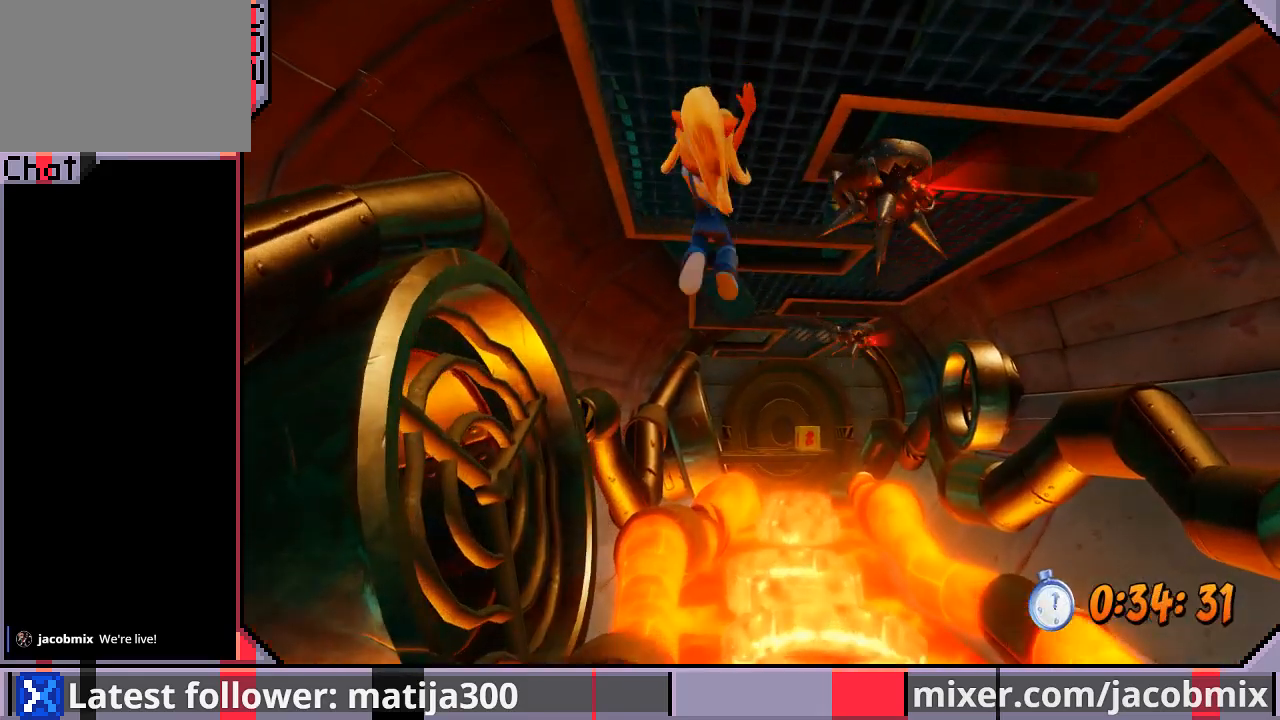
{"buttons": ["DPAD_UP", "DPAD_LEFT"], "left_stick": "center", "right_stick": "center", "events": [[233, "DPAD_RIGHT", "down"], [433, "DPAD_RIGHT", "up"], [467, "DPAD_LEFT", "down"]]}
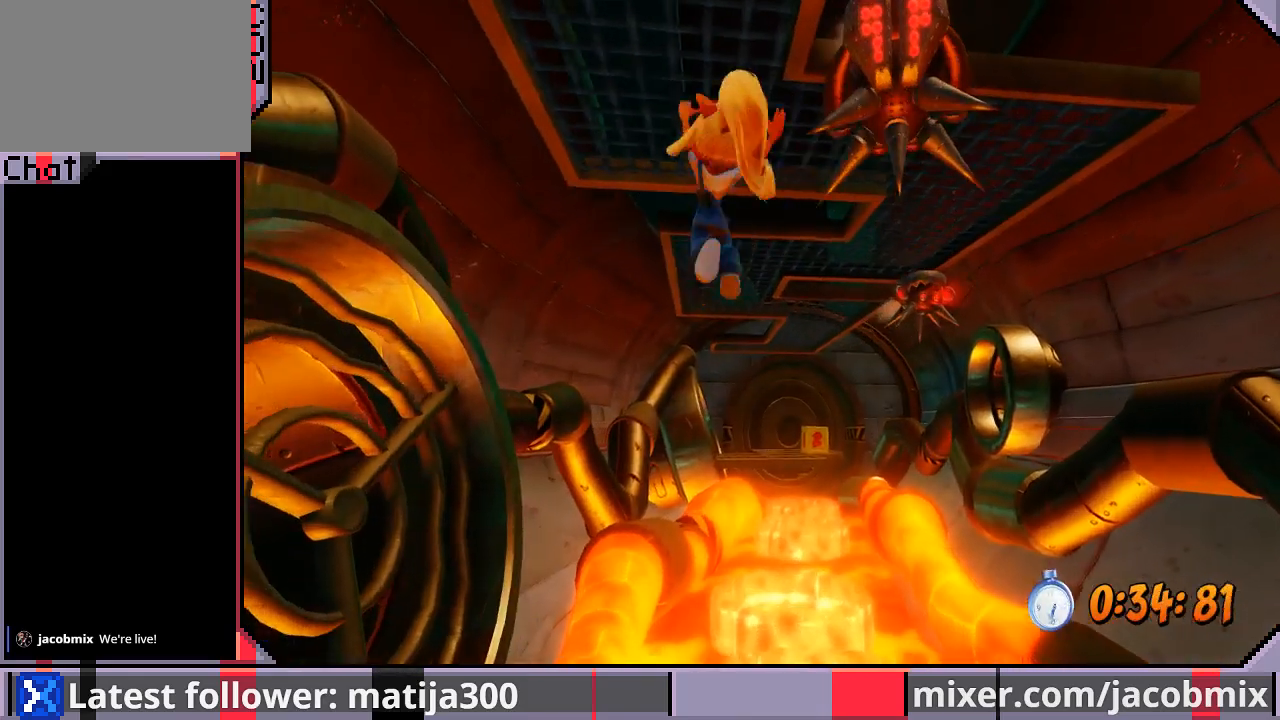
{"buttons": ["DPAD_UP", "DPAD_RIGHT"], "left_stick": "center", "right_stick": "center", "events": [[33, "DPAD_LEFT", "up"], [67, "DPAD_RIGHT", "down"]]}
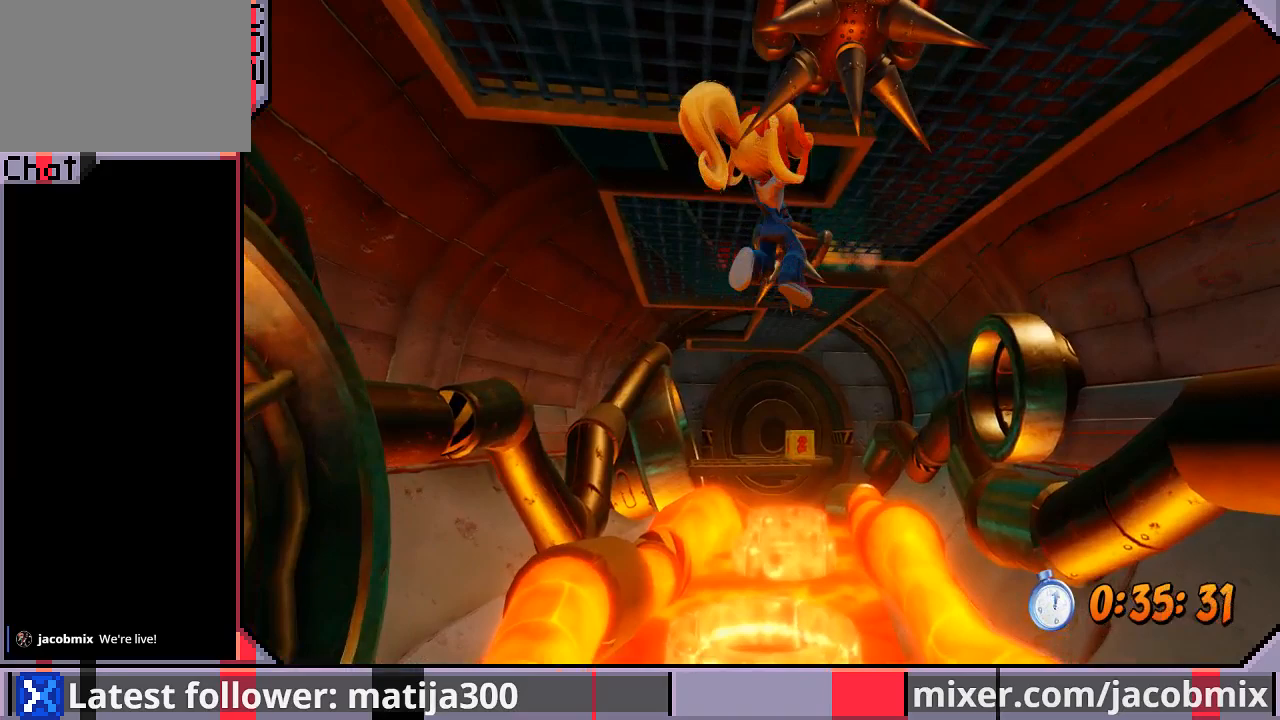
{"buttons": ["DPAD_UP", "DPAD_RIGHT"], "left_stick": "center", "right_stick": "center", "events": []}
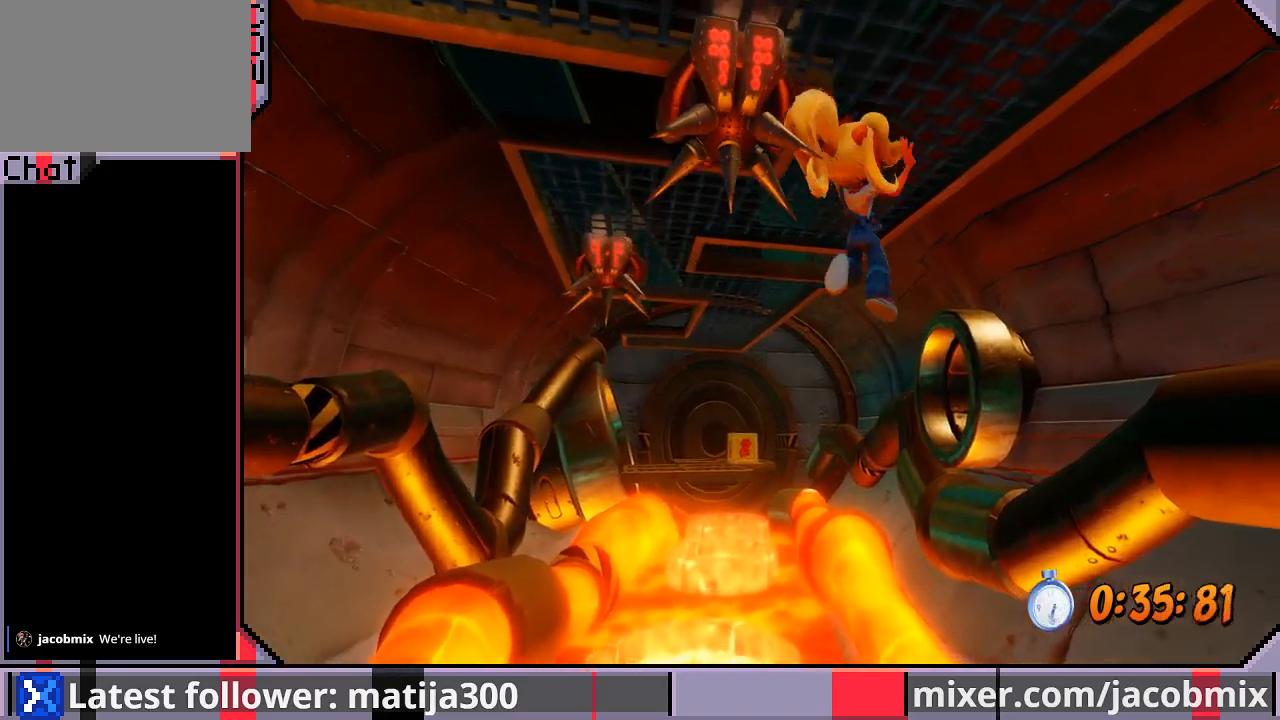
{"buttons": ["DPAD_UP", "DPAD_LEFT"], "left_stick": "center", "right_stick": "center", "events": [[133, "DPAD_RIGHT", "up"], [300, "DPAD_LEFT", "down"]]}
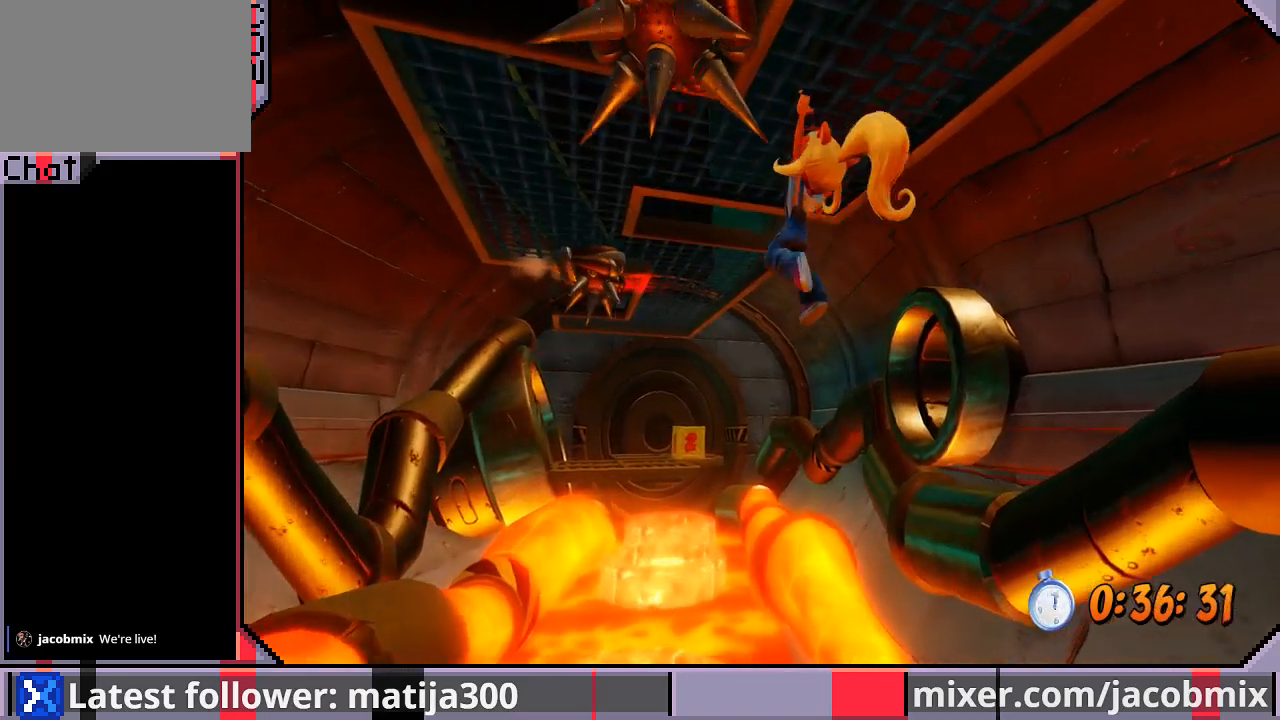
{"buttons": ["DPAD_UP", "DPAD_LEFT"], "left_stick": "center", "right_stick": "center", "events": []}
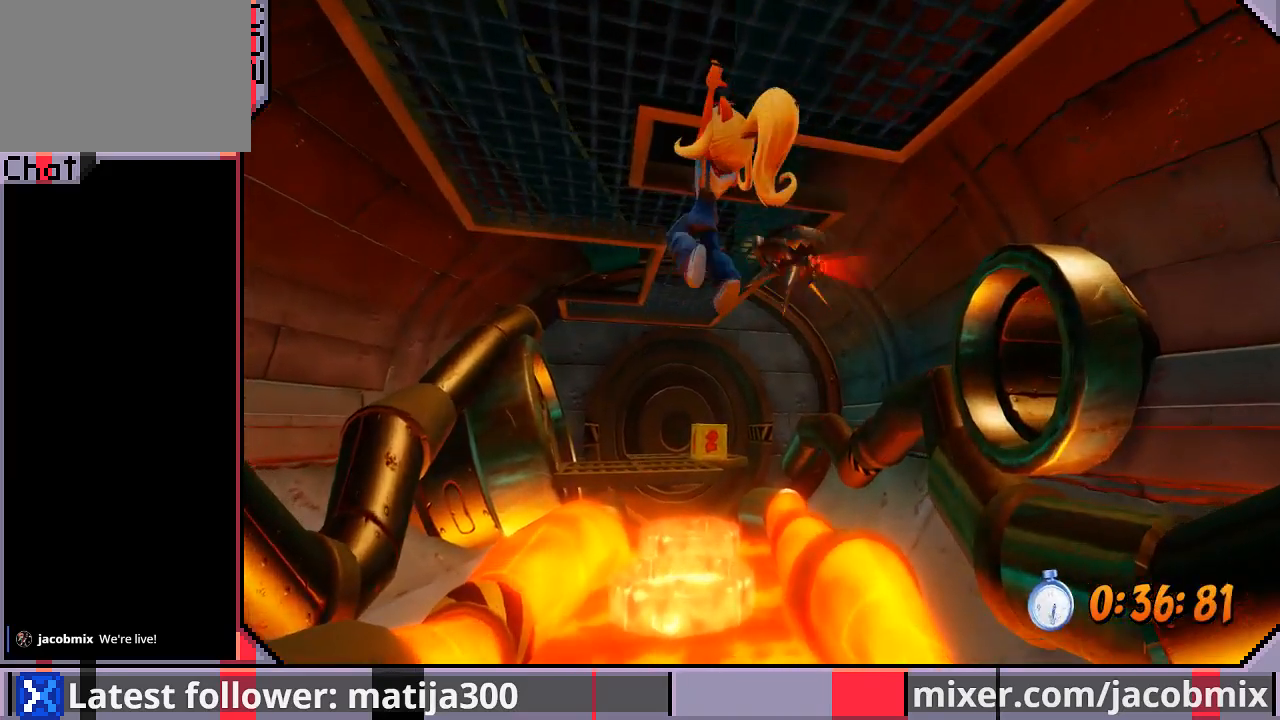
{"buttons": ["DPAD_UP", "DPAD_LEFT"], "left_stick": "center", "right_stick": "center", "events": []}
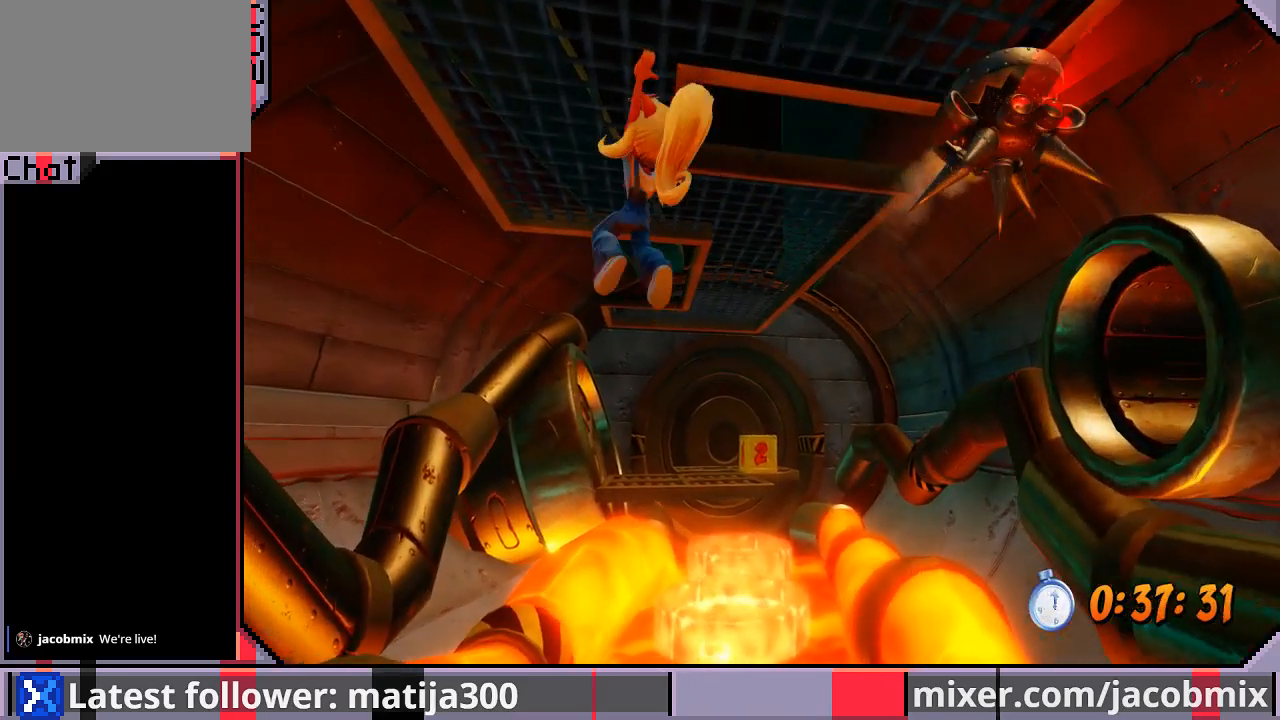
{"buttons": ["DPAD_UP", "DPAD_RIGHT"], "left_stick": "center", "right_stick": "center", "events": [[167, "DPAD_LEFT", "up"], [233, "DPAD_RIGHT", "down"]]}
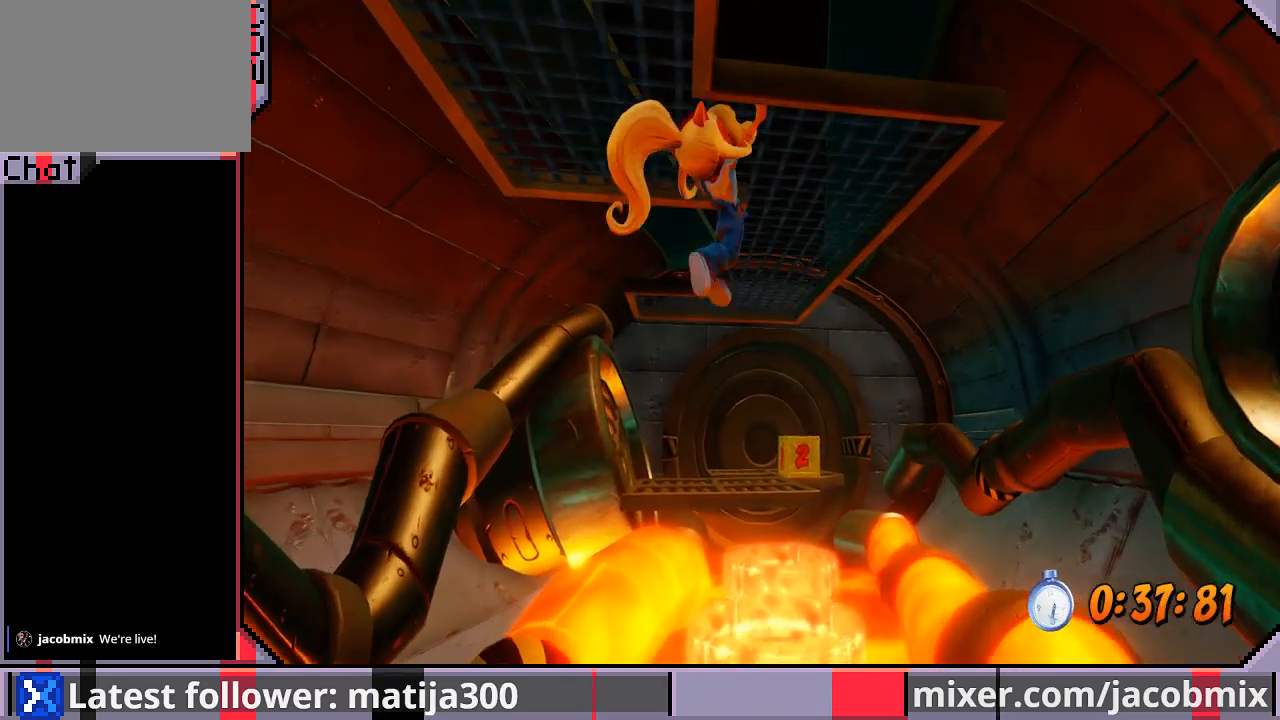
{"buttons": ["DPAD_UP"], "left_stick": "center", "right_stick": "center", "events": [[333, "DPAD_RIGHT", "up"]]}
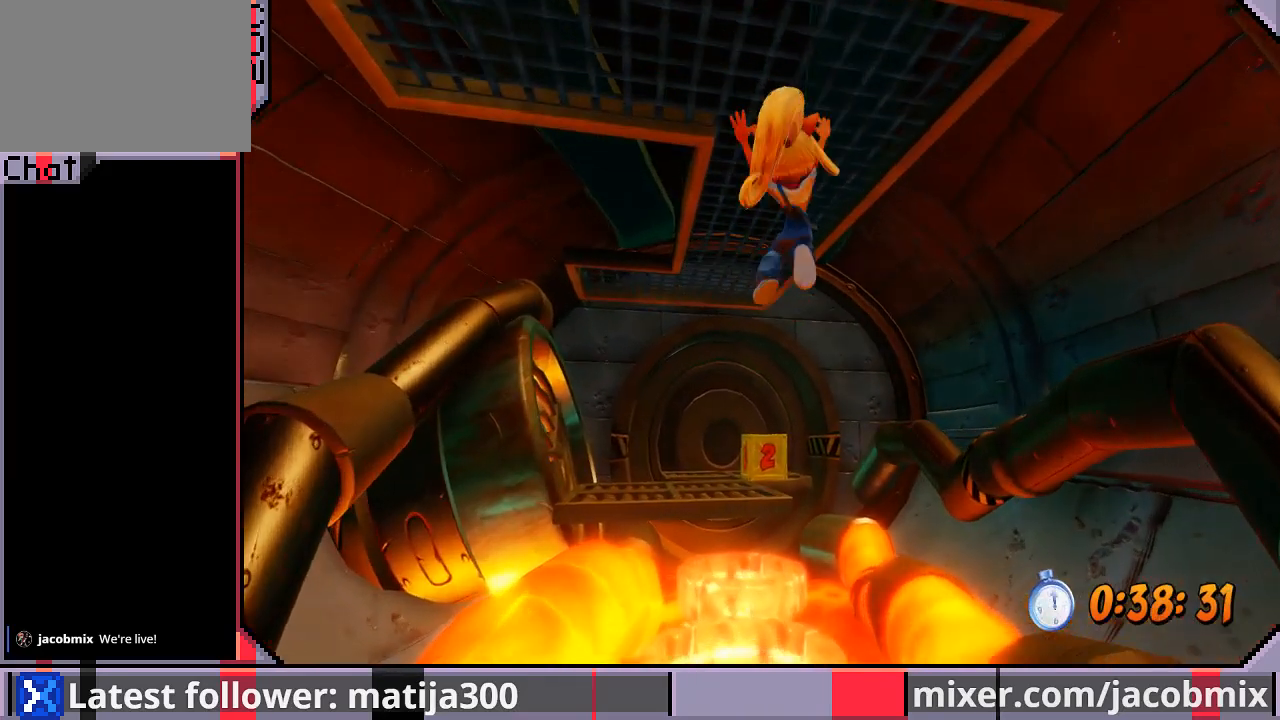
{"buttons": ["DPAD_UP"], "left_stick": "center", "right_stick": "center", "events": [[233, "DPAD_LEFT", "down"], [400, "DPAD_LEFT", "up"]]}
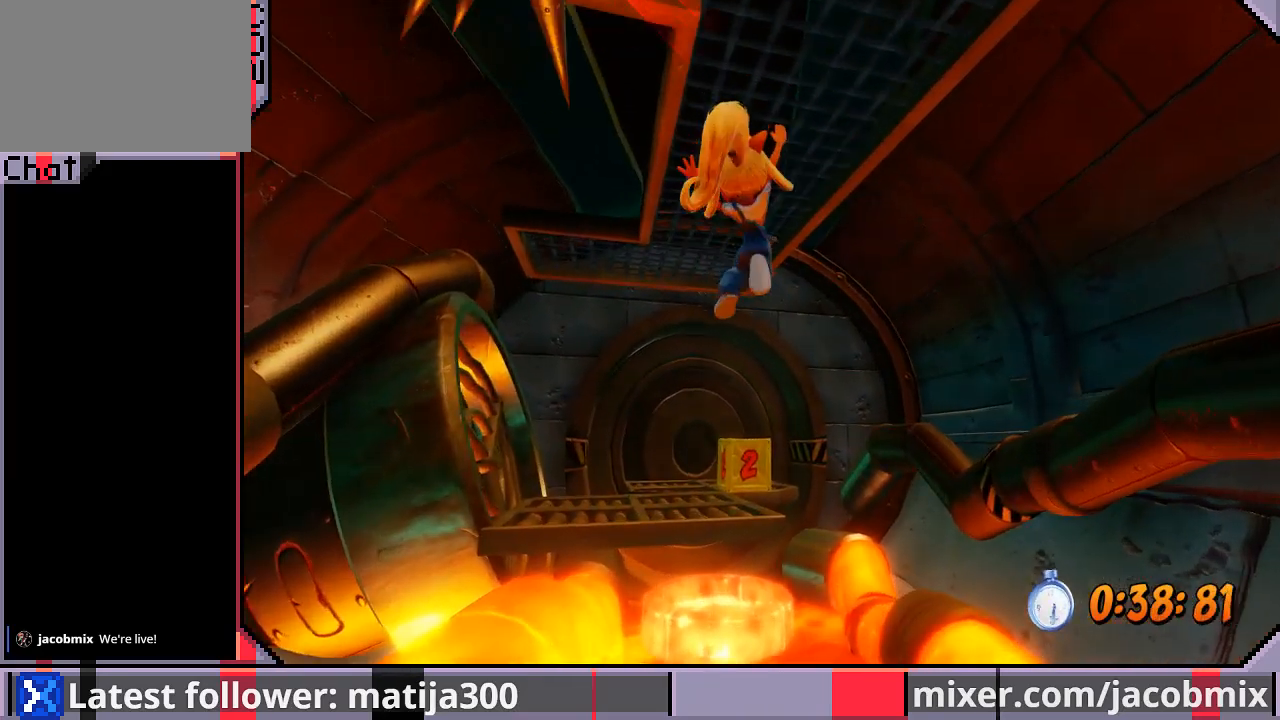
{"buttons": ["DPAD_UP"], "left_stick": "center", "right_stick": "center", "events": [[200, "DPAD_LEFT", "down"], [400, "DPAD_LEFT", "up"]]}
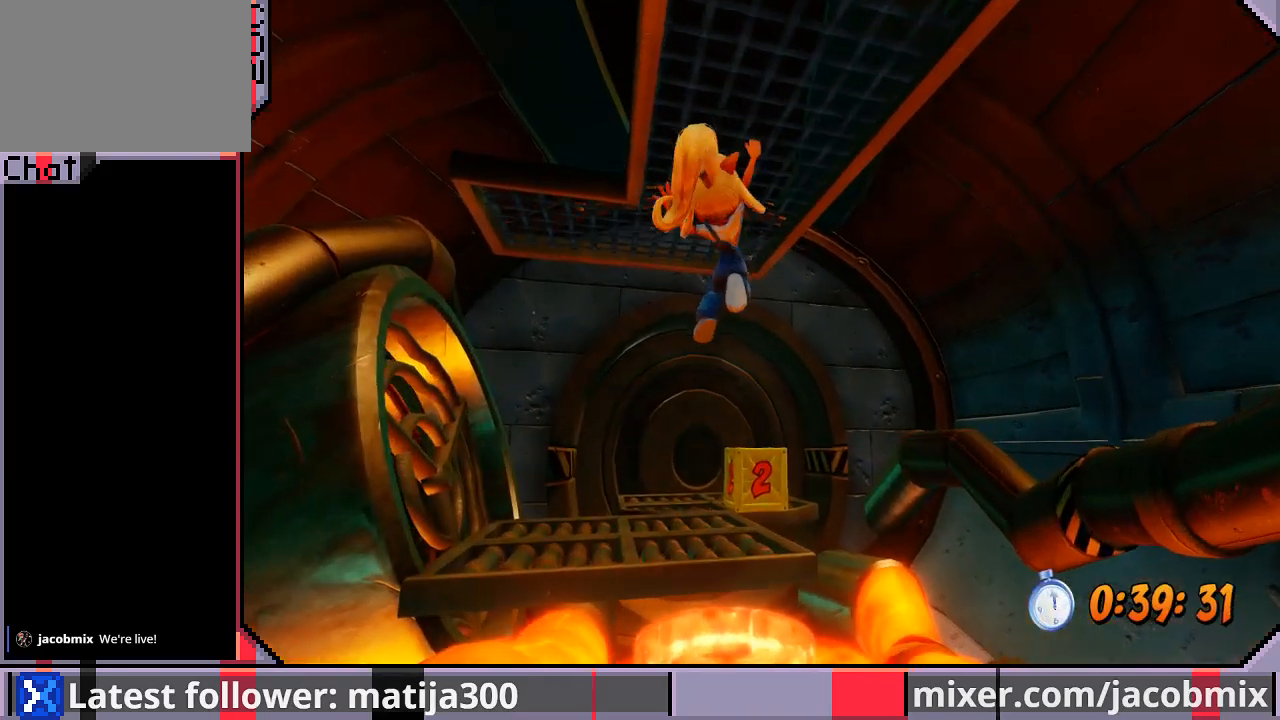
{"buttons": ["DPAD_UP"], "left_stick": "center", "right_stick": "center", "events": [[100, "DPAD_LEFT", "down"], [200, "DPAD_LEFT", "up"], [267, "CROSS", "down"], [367, "CROSS", "up"]]}
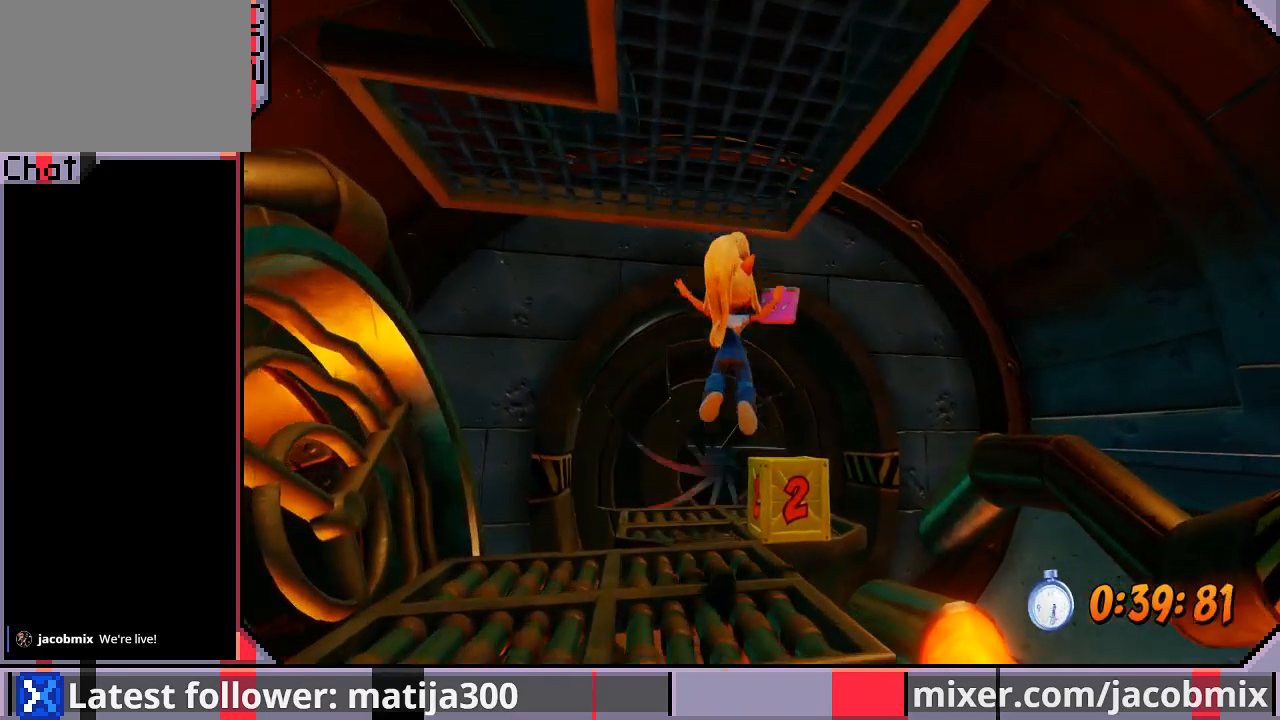
{"buttons": ["DPAD_UP"], "left_stick": "center", "right_stick": "center", "events": [[200, "R1", "down"], [367, "CROSS", "down"], [400, "R1", "up"], [500, "CROSS", "up"]]}
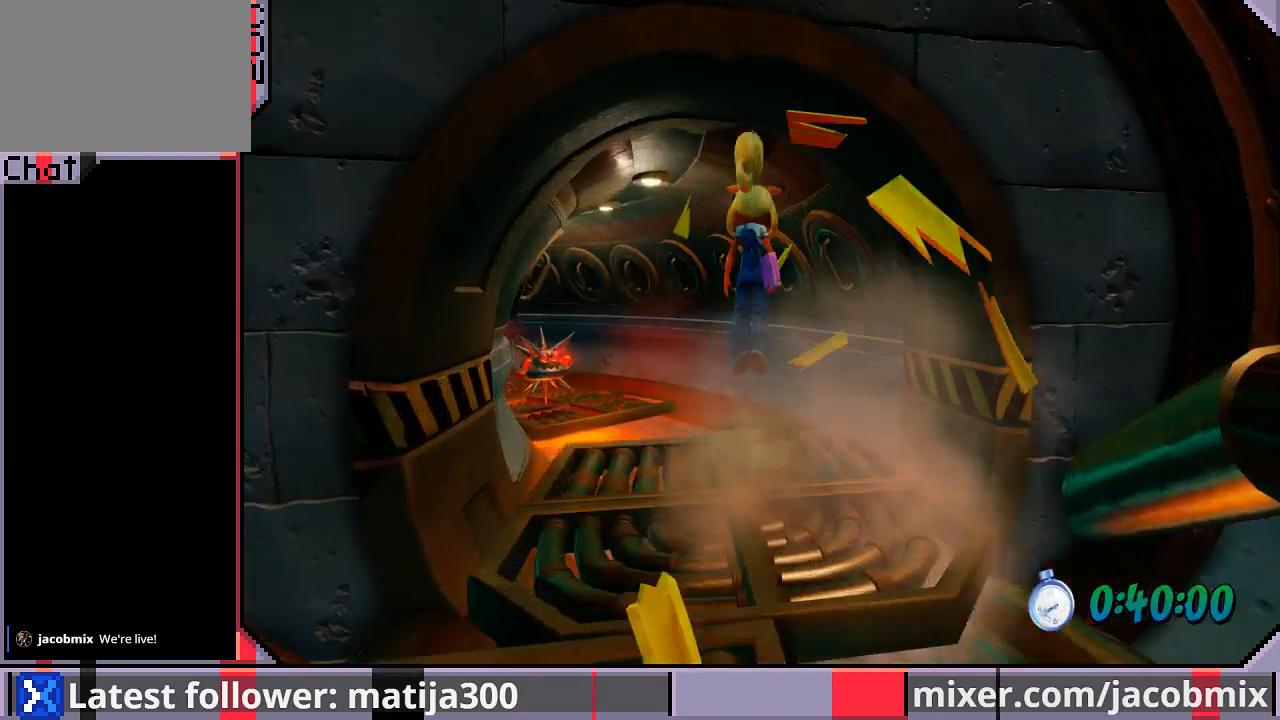
{"buttons": ["DPAD_UP", "DPAD_LEFT"], "left_stick": "center", "right_stick": "center", "events": [[33, "DPAD_LEFT", "down"], [167, "DPAD_LEFT", "up"], [333, "DPAD_RIGHT", "down"], [467, "DPAD_RIGHT", "up"], [500, "DPAD_LEFT", "down"]]}
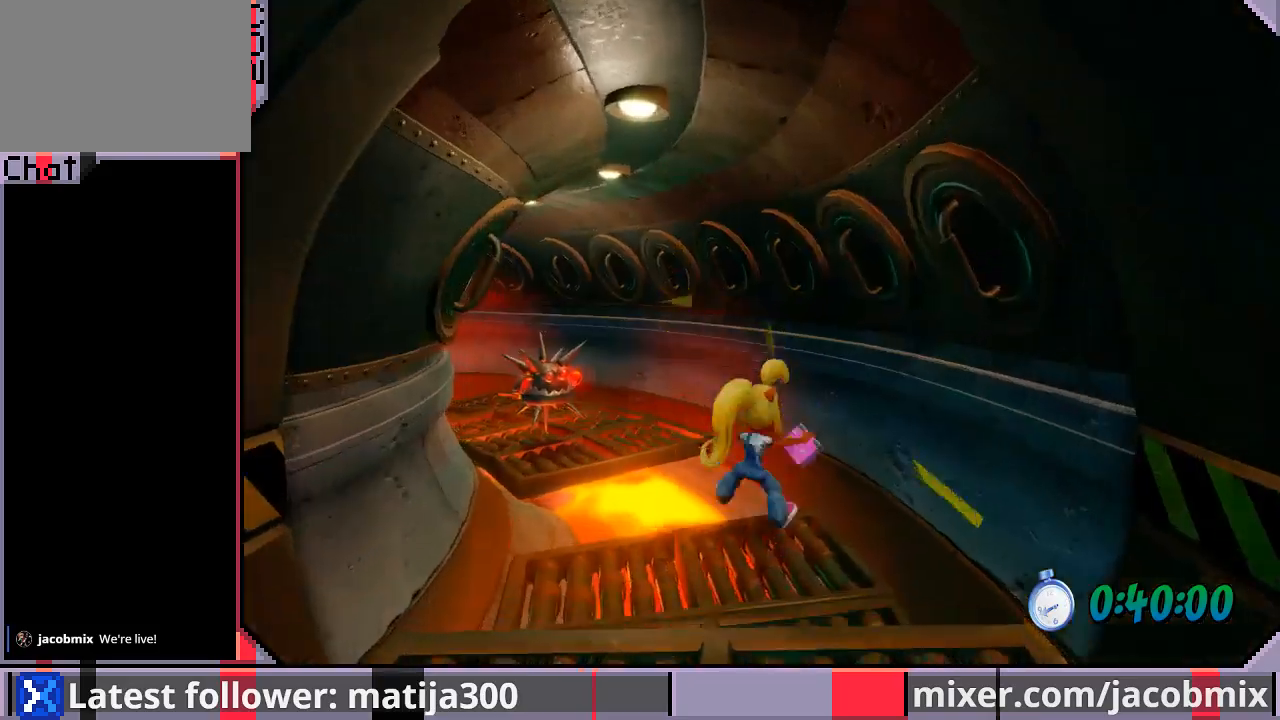
{"buttons": ["DPAD_UP"], "left_stick": "center", "right_stick": "center", "events": [[33, "R1", "down"], [133, "CROSS", "down"], [233, "R1", "up"], [267, "DPAD_LEFT", "up"], [467, "CROSS", "up"]]}